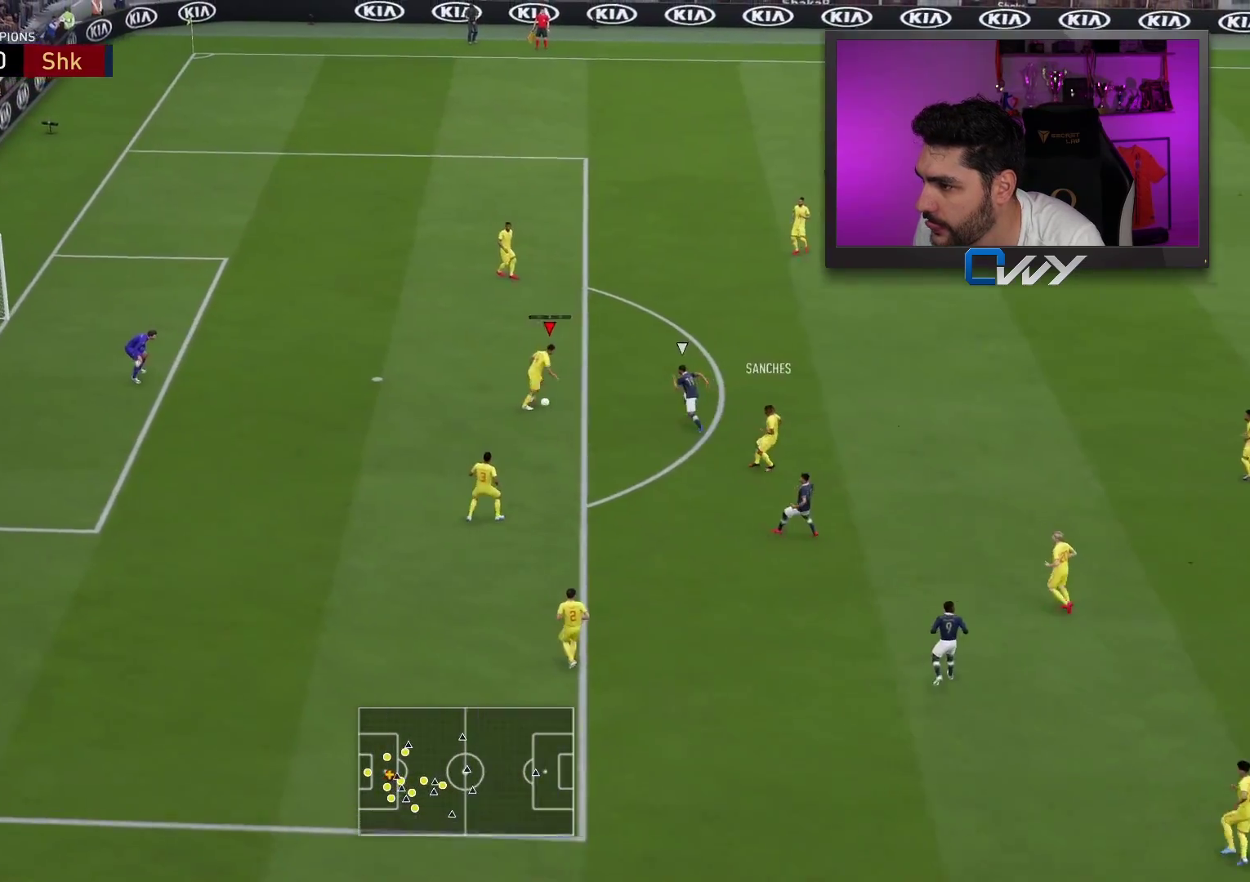
Gameplay with a controller (PlayStation layout); each line is a JSON object with the inputs held at the frame after it. "events" lists button and stick changes between this image and that frame as [ms after this image, input, new state], when the widget could be followed in between.
{"buttons": [], "left_stick": "right", "right_stick": "center", "events": [[250, "L3", "up"], [350, "left_stick", "up-right"], [467, "left_stick", "right"]]}
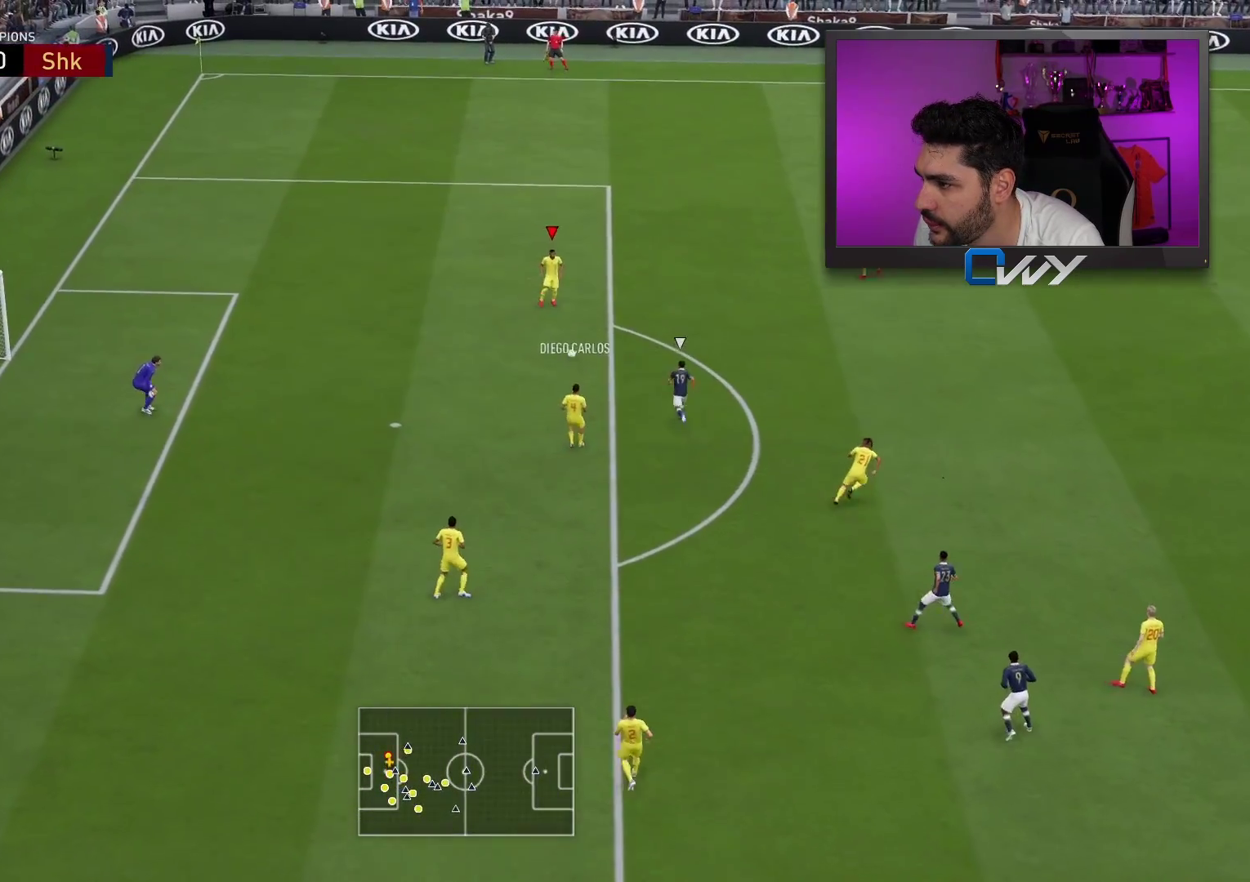
{"buttons": ["L3"], "left_stick": "right", "right_stick": "center", "events": [[383, "TRIANGLE", "down"], [417, "L3", "down"], [500, "TRIANGLE", "up"]]}
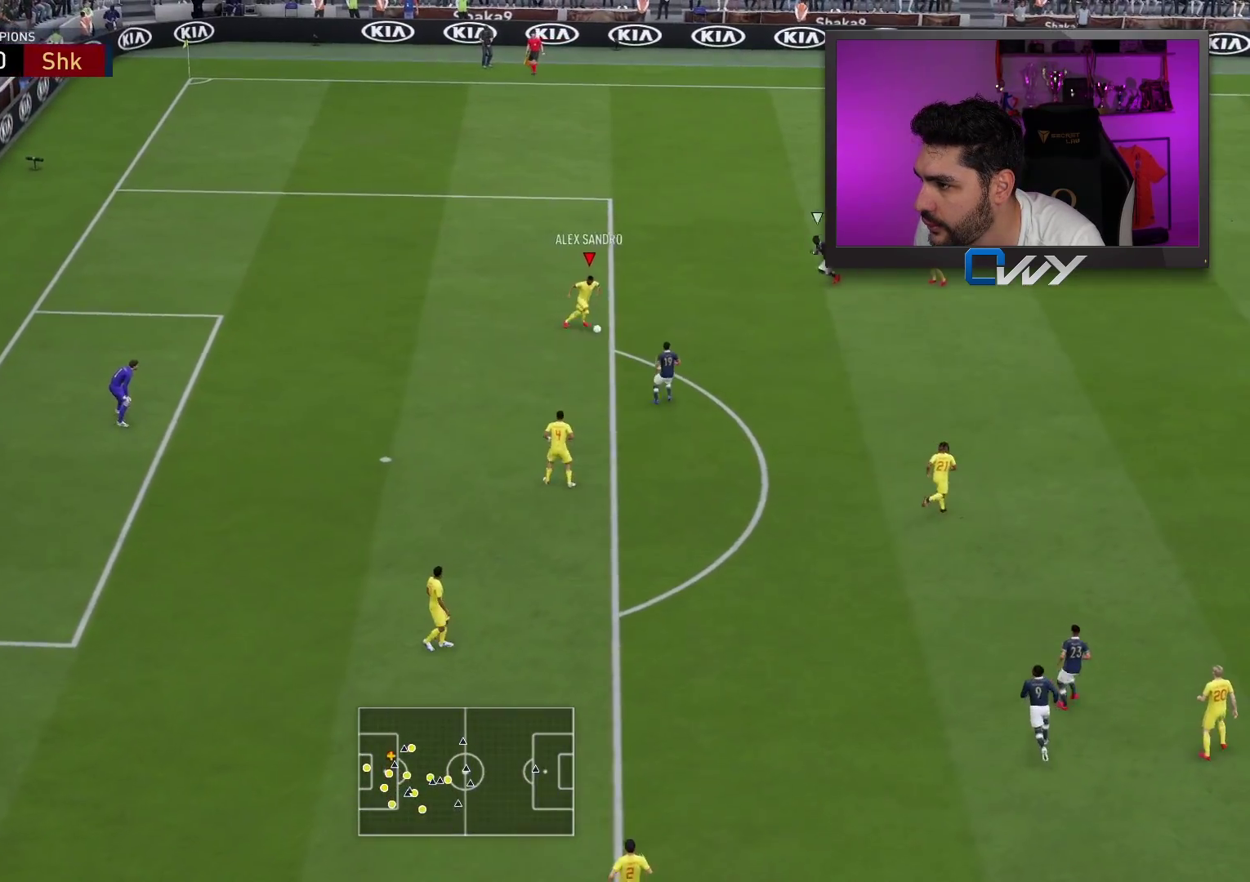
{"buttons": [], "left_stick": "up-right", "right_stick": "center", "events": [[400, "L3", "up"], [483, "left_stick", "up-right"]]}
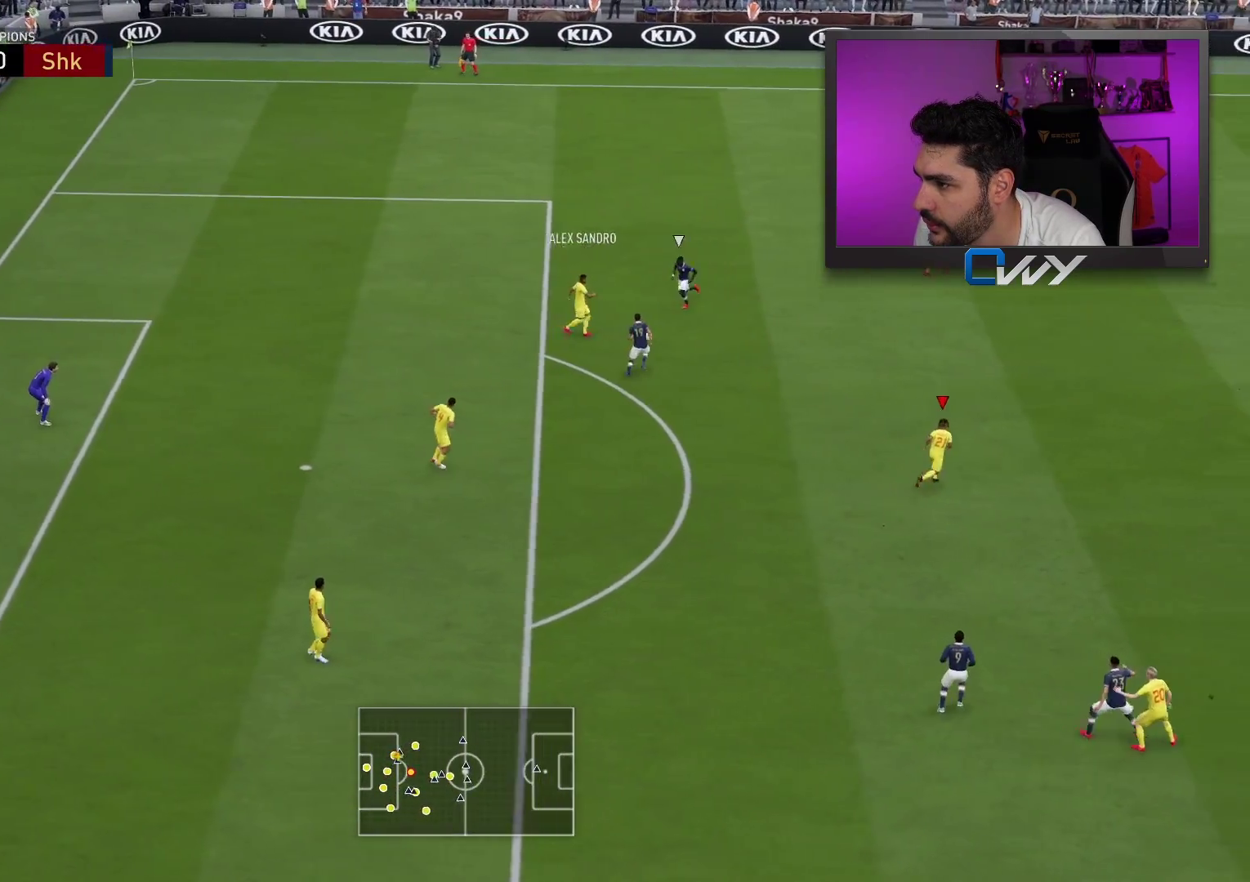
{"buttons": ["TRIANGLE"], "left_stick": "up-right", "right_stick": "center", "events": [[450, "TRIANGLE", "down"]]}
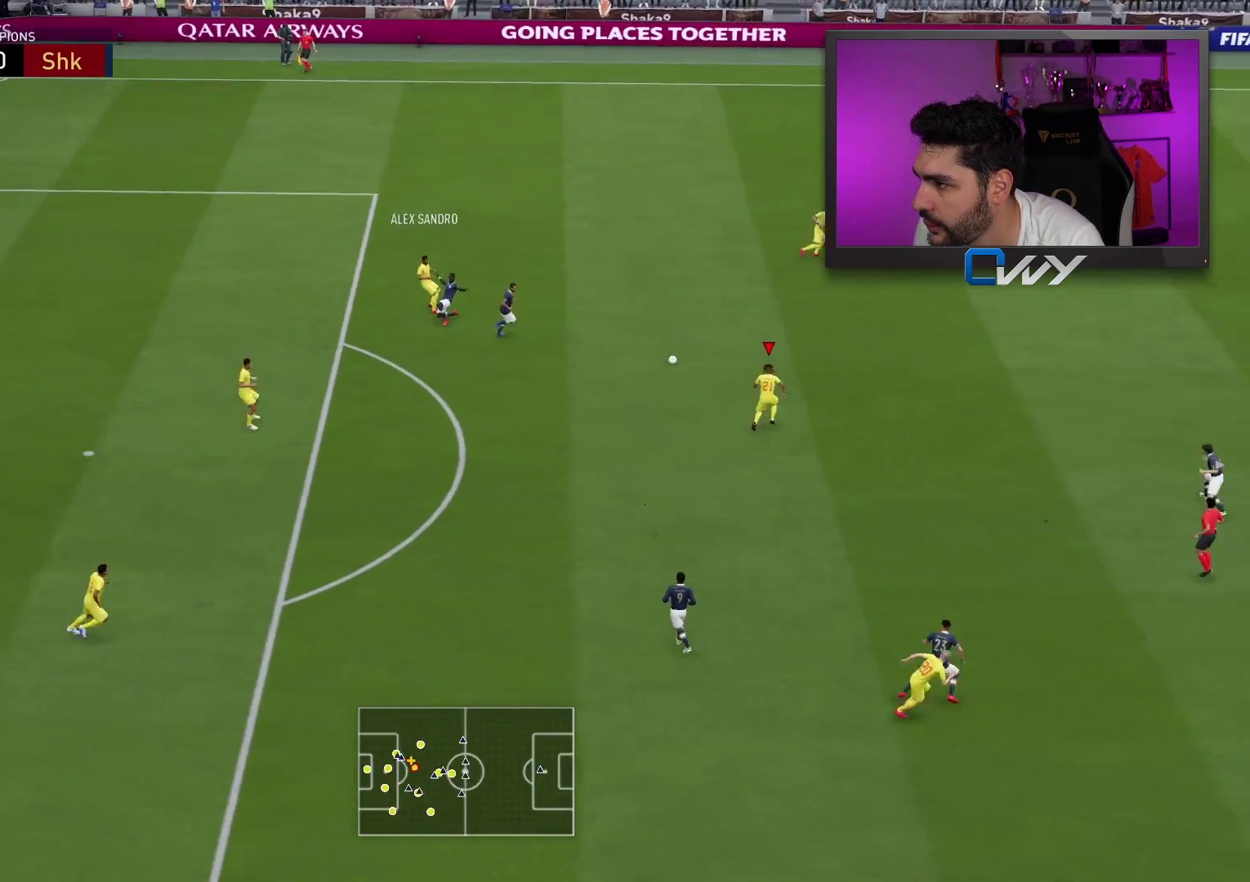
{"buttons": [], "left_stick": "center", "right_stick": "center", "events": [[83, "TRIANGLE", "up"], [383, "left_stick", "center"]]}
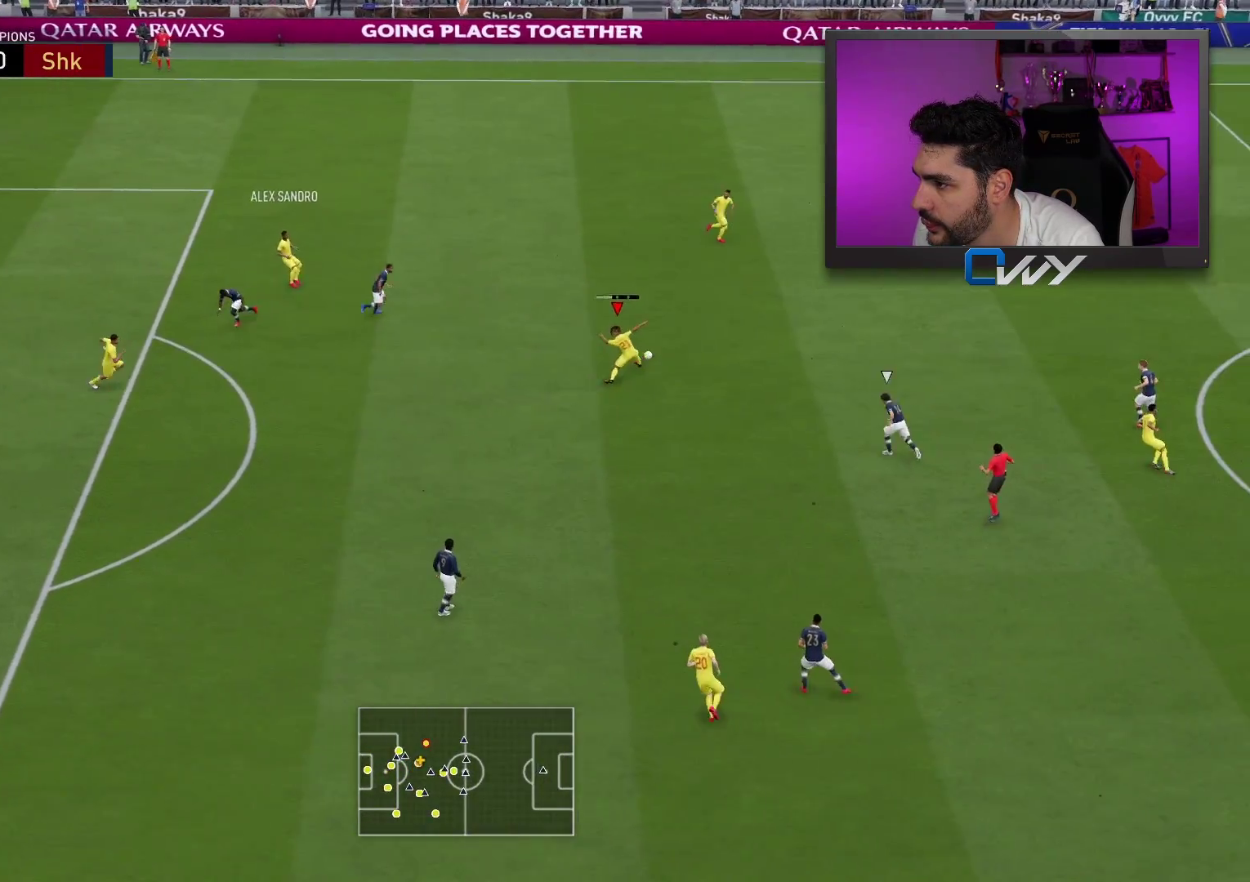
{"buttons": [], "left_stick": "right", "right_stick": "center", "events": [[217, "left_stick", "right"]]}
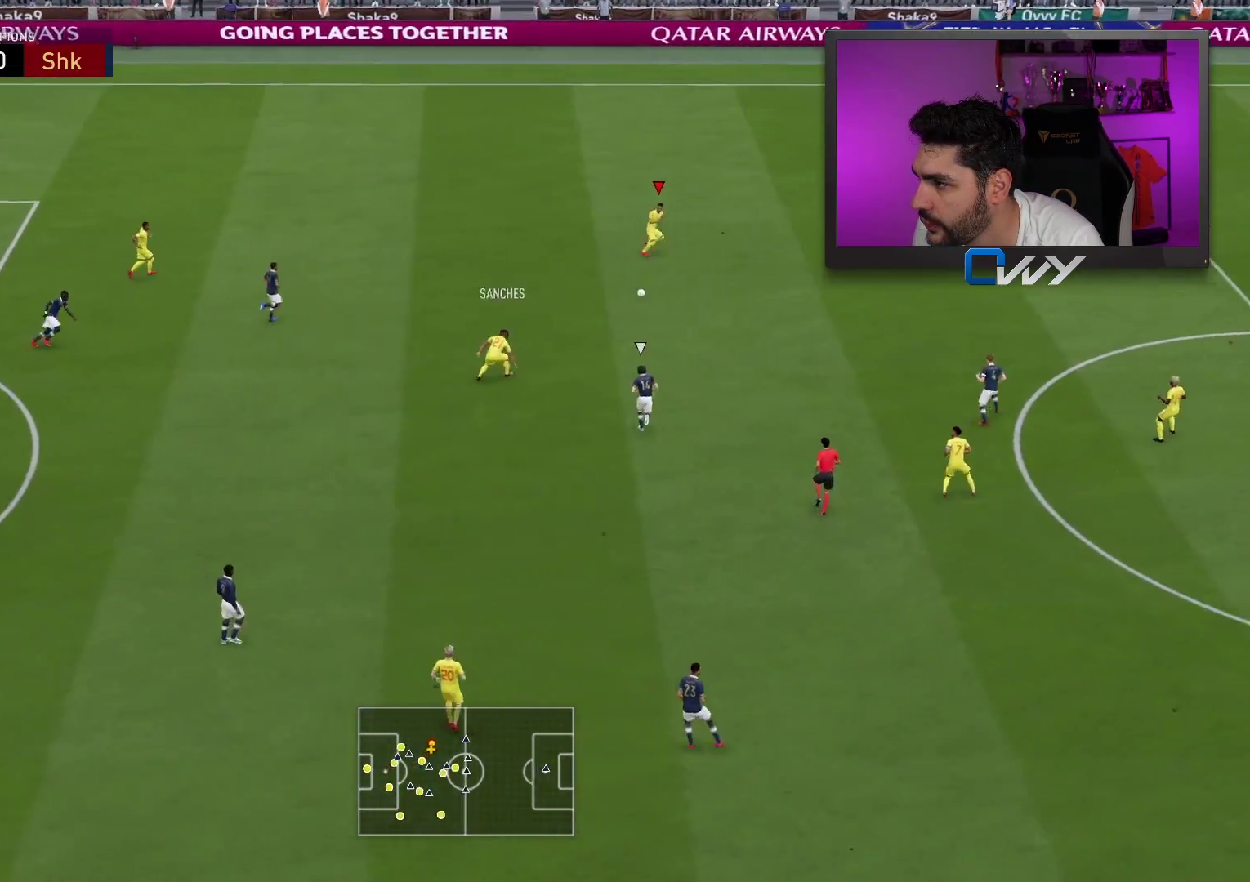
{"buttons": ["CROSS", "SQUARE"], "left_stick": "up-right", "right_stick": "center", "events": [[350, "SQUARE", "down"], [383, "left_stick", "up-right"], [417, "CROSS", "down"]]}
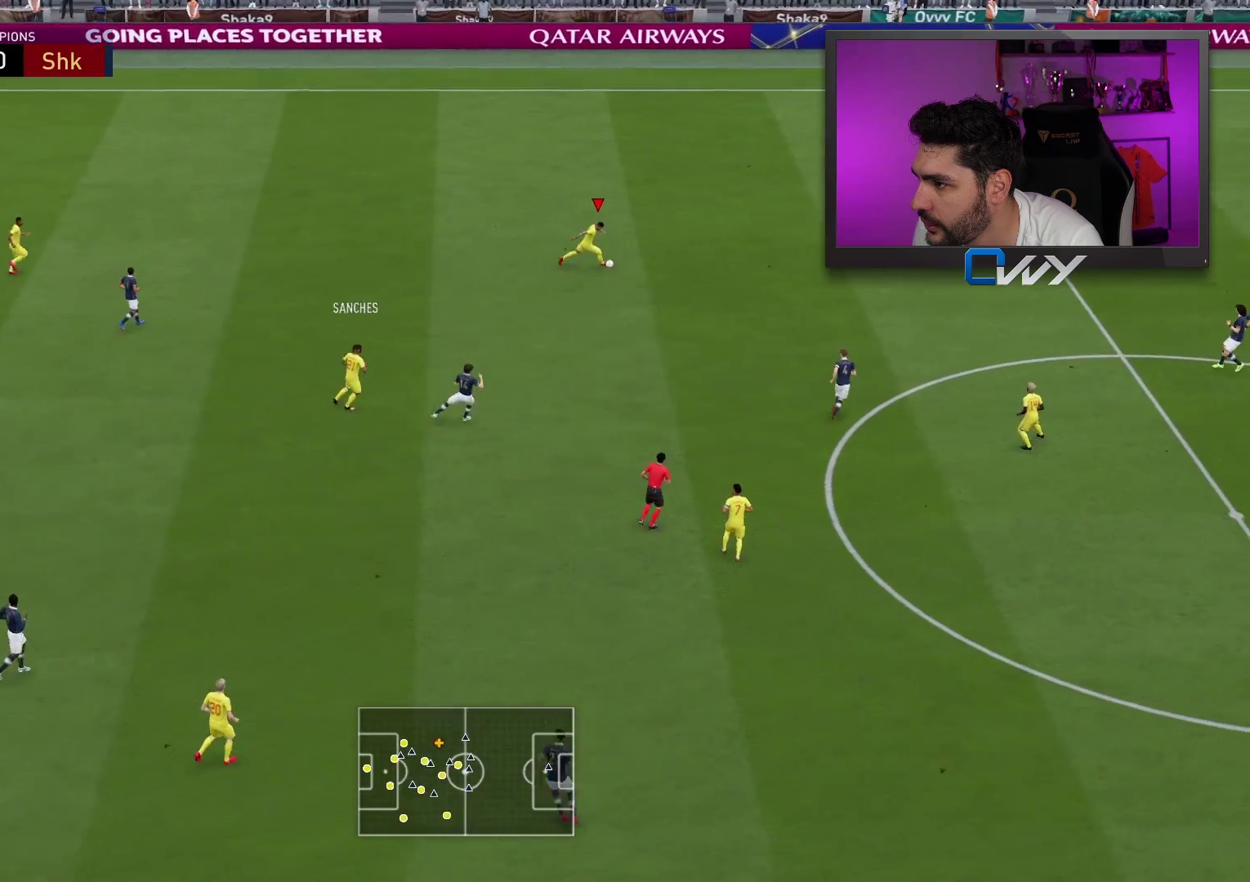
{"buttons": [], "left_stick": "up", "right_stick": "center", "events": [[67, "CROSS", "up"], [67, "SQUARE", "up"], [500, "left_stick", "up"]]}
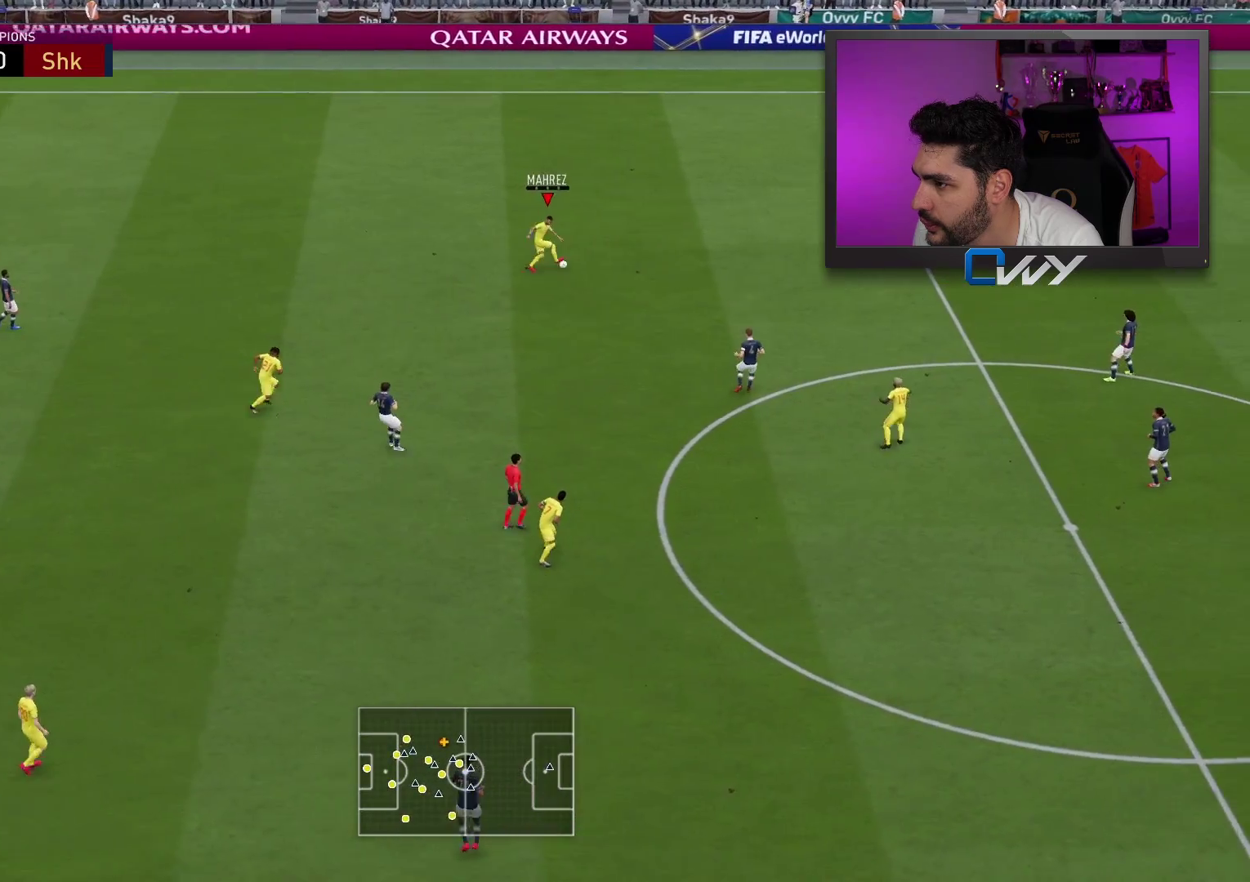
{"buttons": ["L3"], "left_stick": "up-left", "right_stick": "center", "events": [[250, "CROSS", "down"], [267, "L1", "down"], [267, "left_stick", "up-left"], [300, "L3", "down"], [333, "CROSS", "up"], [333, "L1", "up"]]}
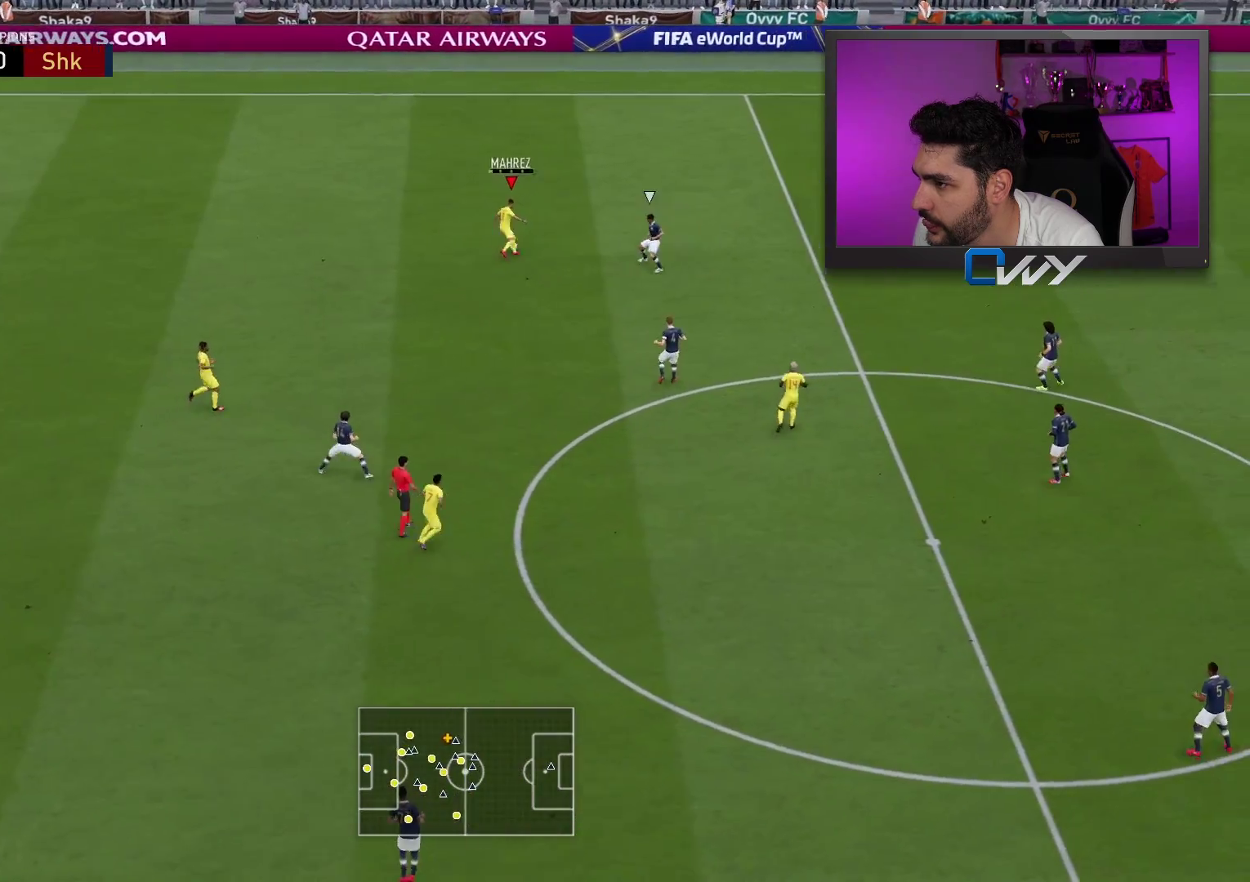
{"buttons": [], "left_stick": "up-right", "right_stick": "center", "events": [[200, "L3", "up"], [300, "left_stick", "up-right"]]}
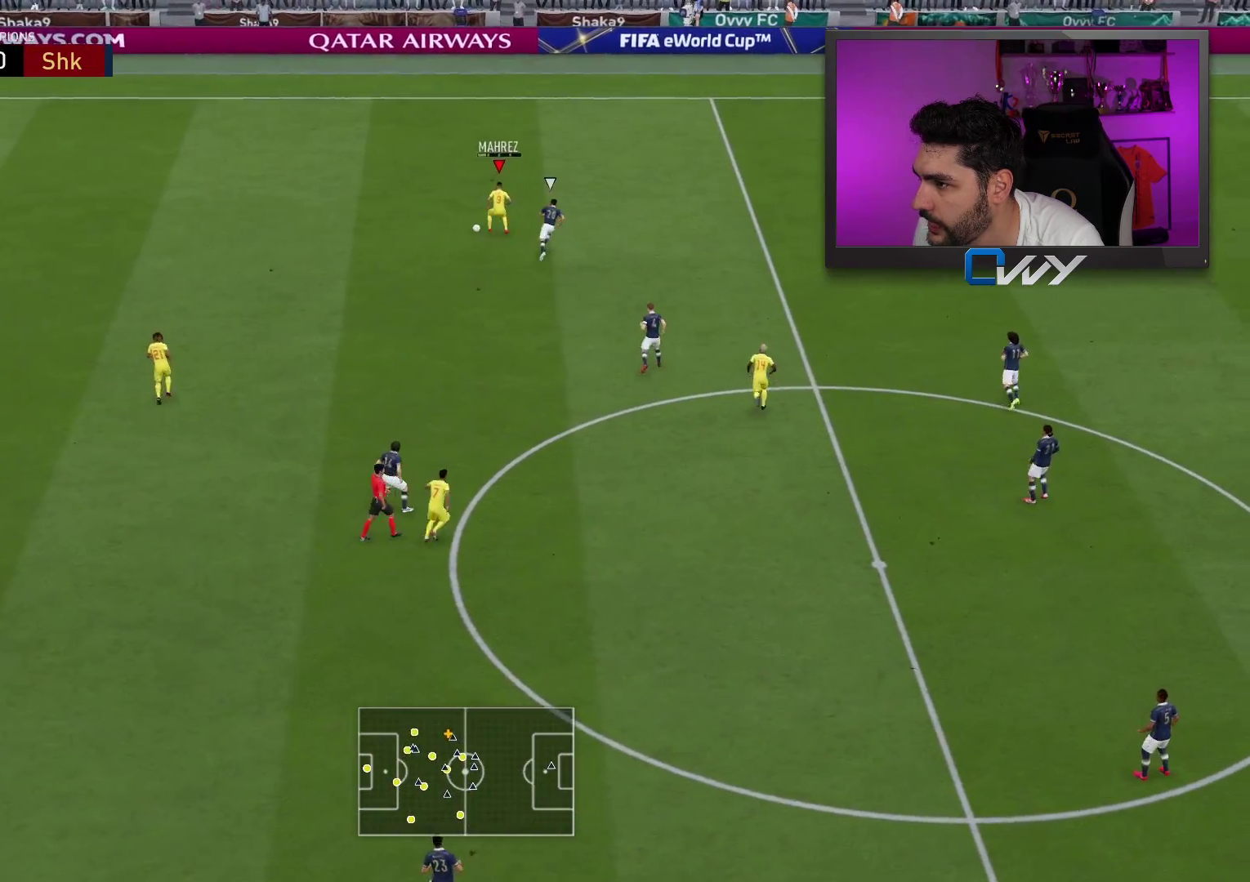
{"buttons": [], "left_stick": "up-right", "right_stick": "center", "events": []}
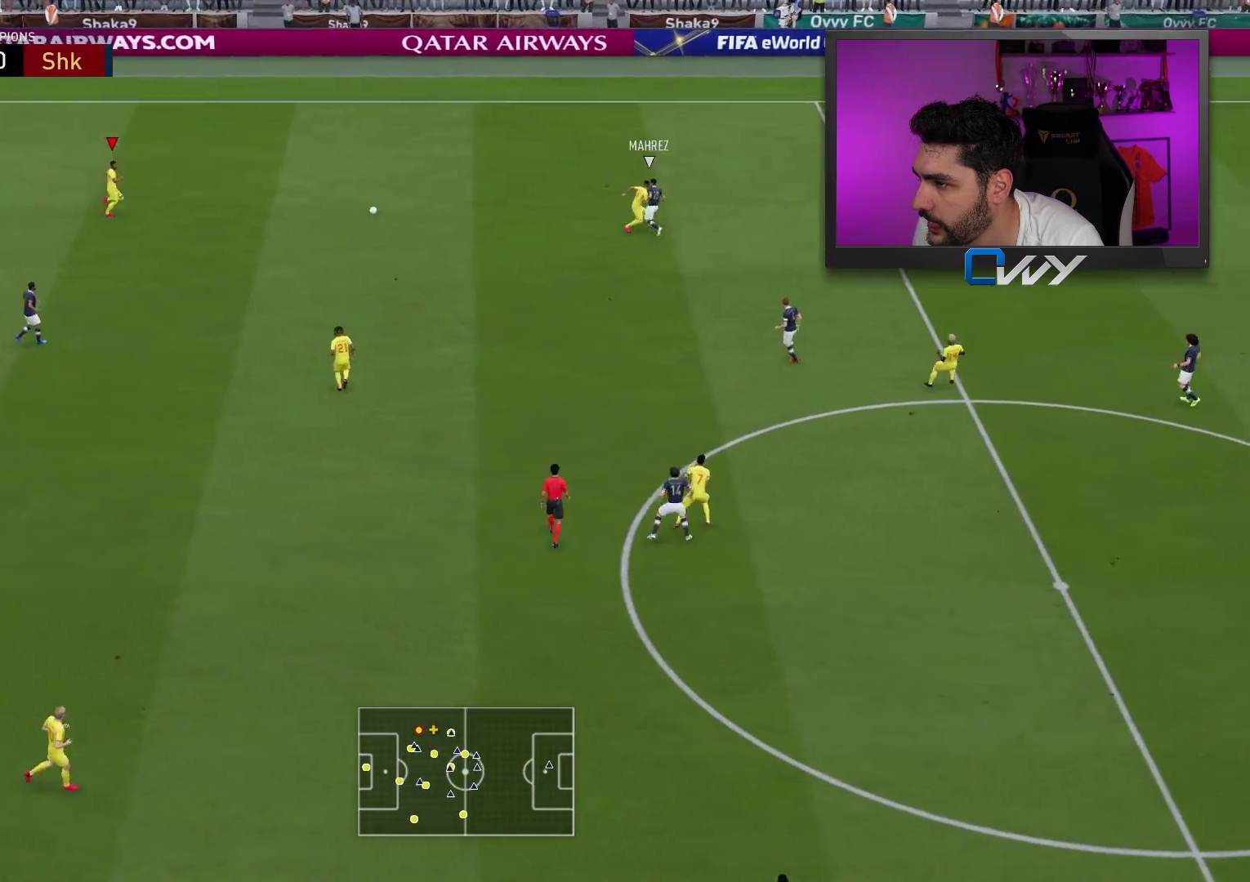
{"buttons": [], "left_stick": "up-right", "right_stick": "center", "events": []}
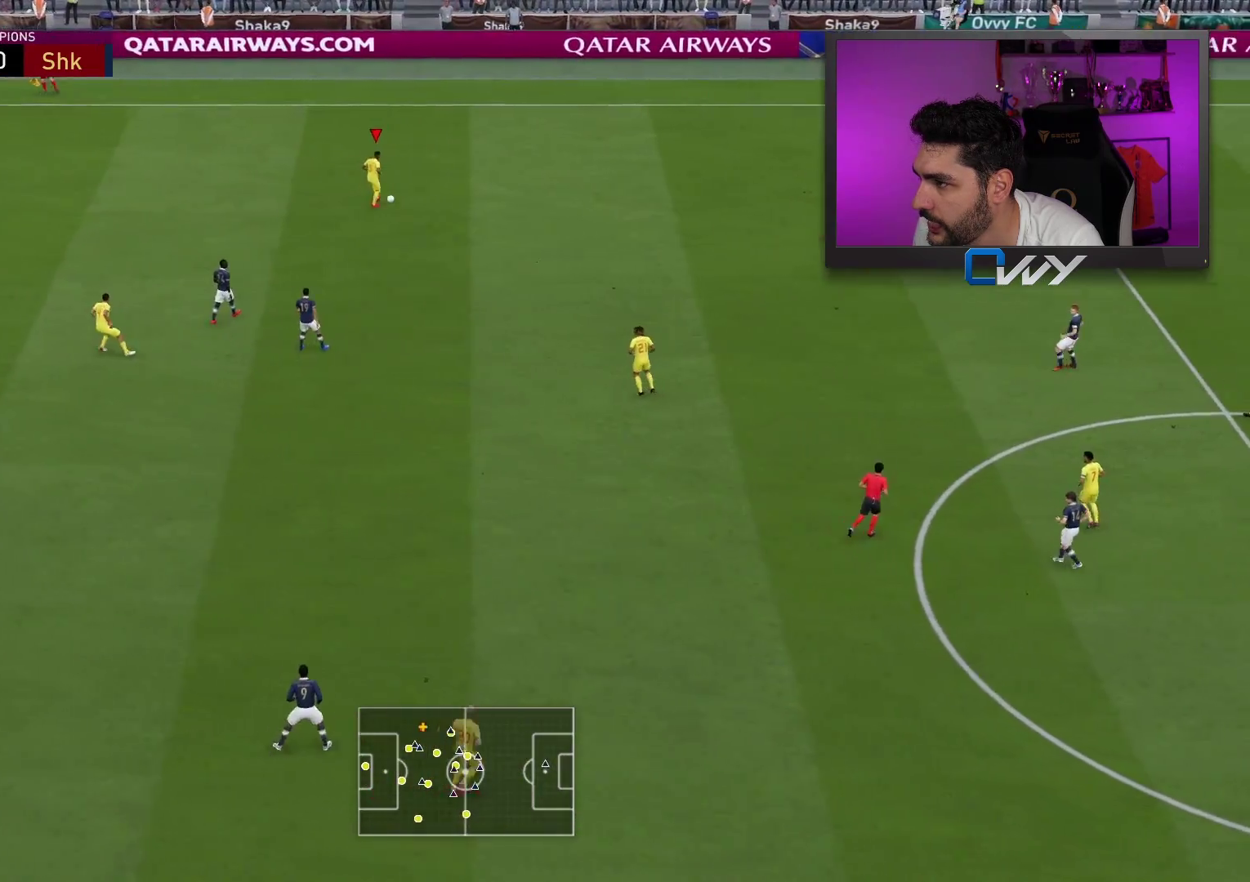
{"buttons": [], "left_stick": "up-right", "right_stick": "down-right", "events": [[233, "right_stick", "down-right"]]}
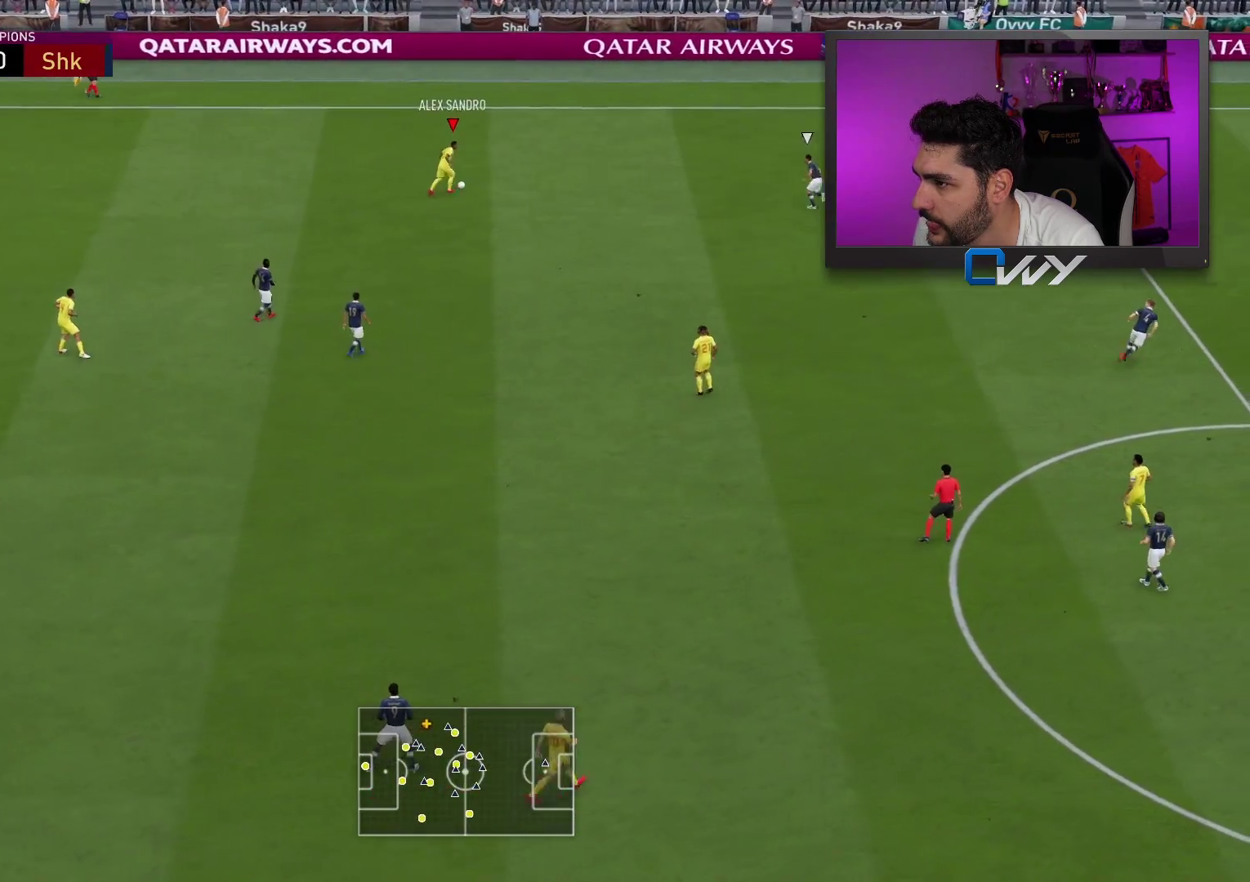
{"buttons": ["L3"], "left_stick": "down-right", "right_stick": "center", "events": [[33, "left_stick", "down-right"], [67, "right_stick", "center"], [150, "L3", "down"], [167, "CROSS", "down"], [250, "CROSS", "up"]]}
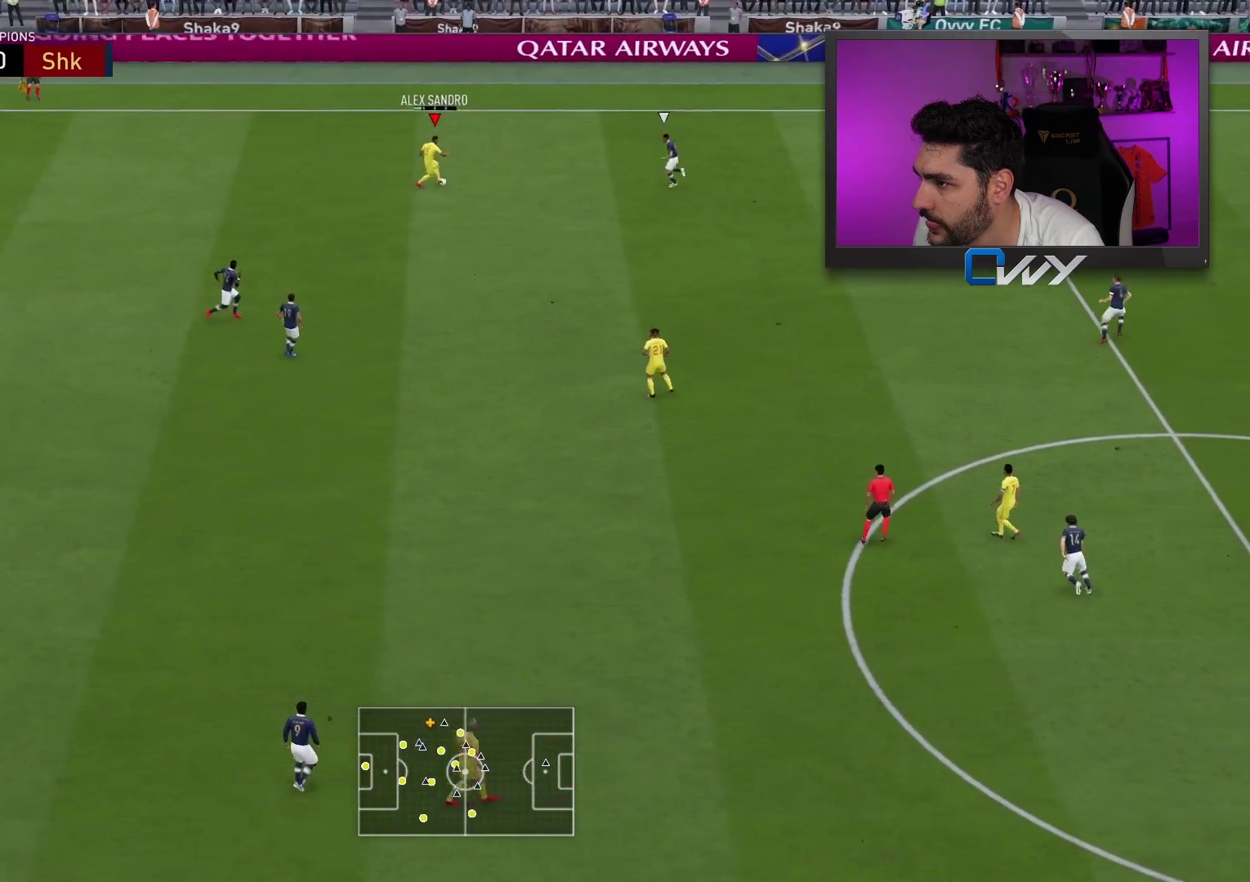
{"buttons": [], "left_stick": "up-right", "right_stick": "center", "events": [[50, "L3", "up"], [117, "left_stick", "up-right"]]}
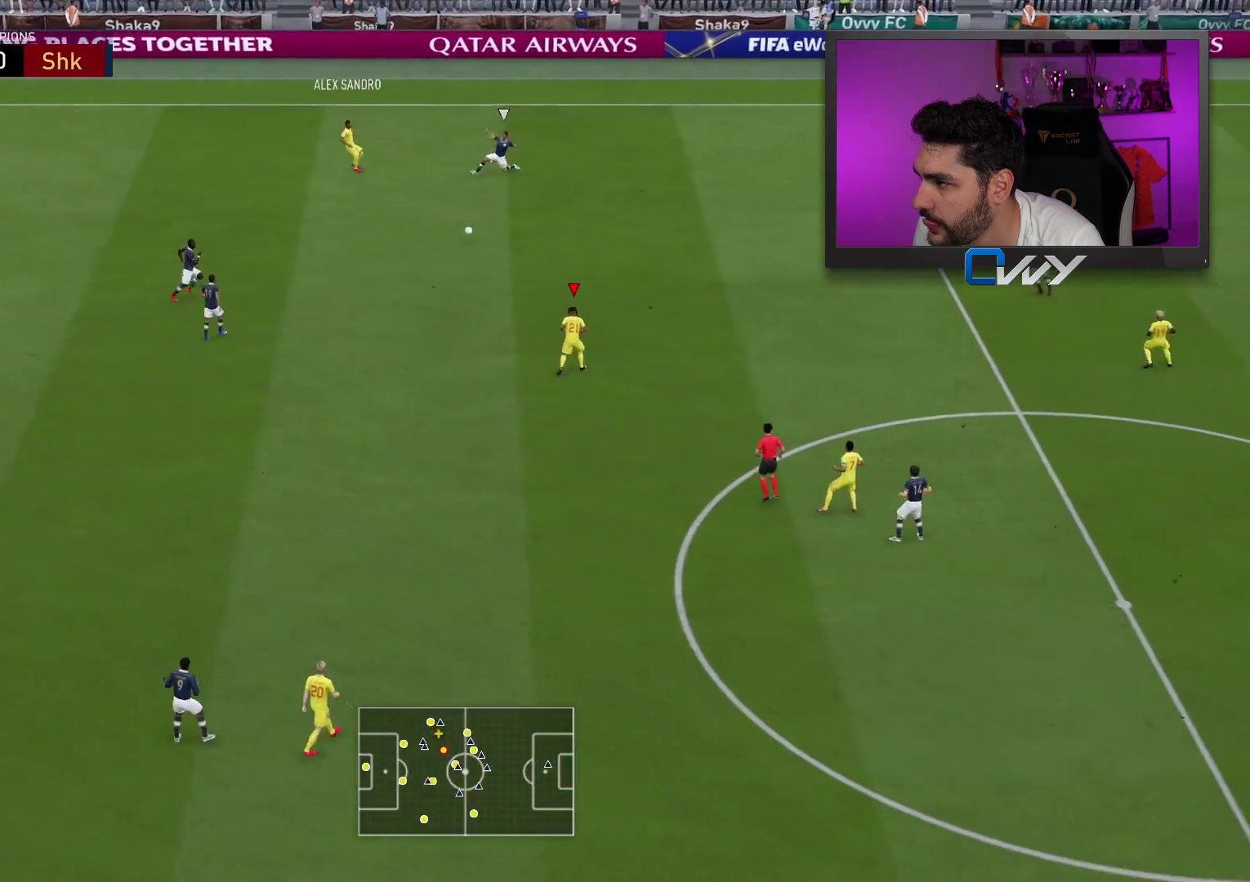
{"buttons": [], "left_stick": "up-right", "right_stick": "center", "events": [[17, "TRIANGLE", "down"], [283, "TRIANGLE", "up"]]}
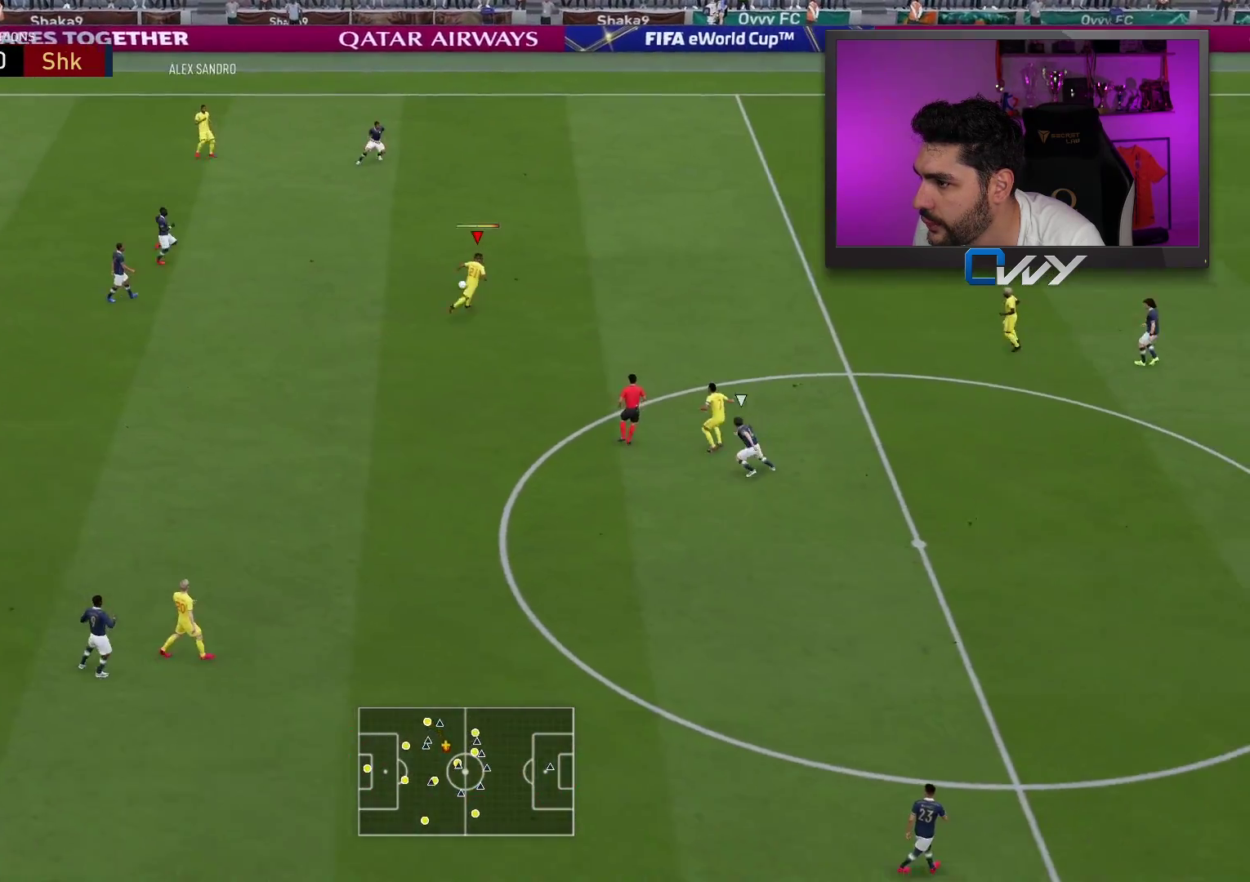
{"buttons": [], "left_stick": "up-right", "right_stick": "center", "events": []}
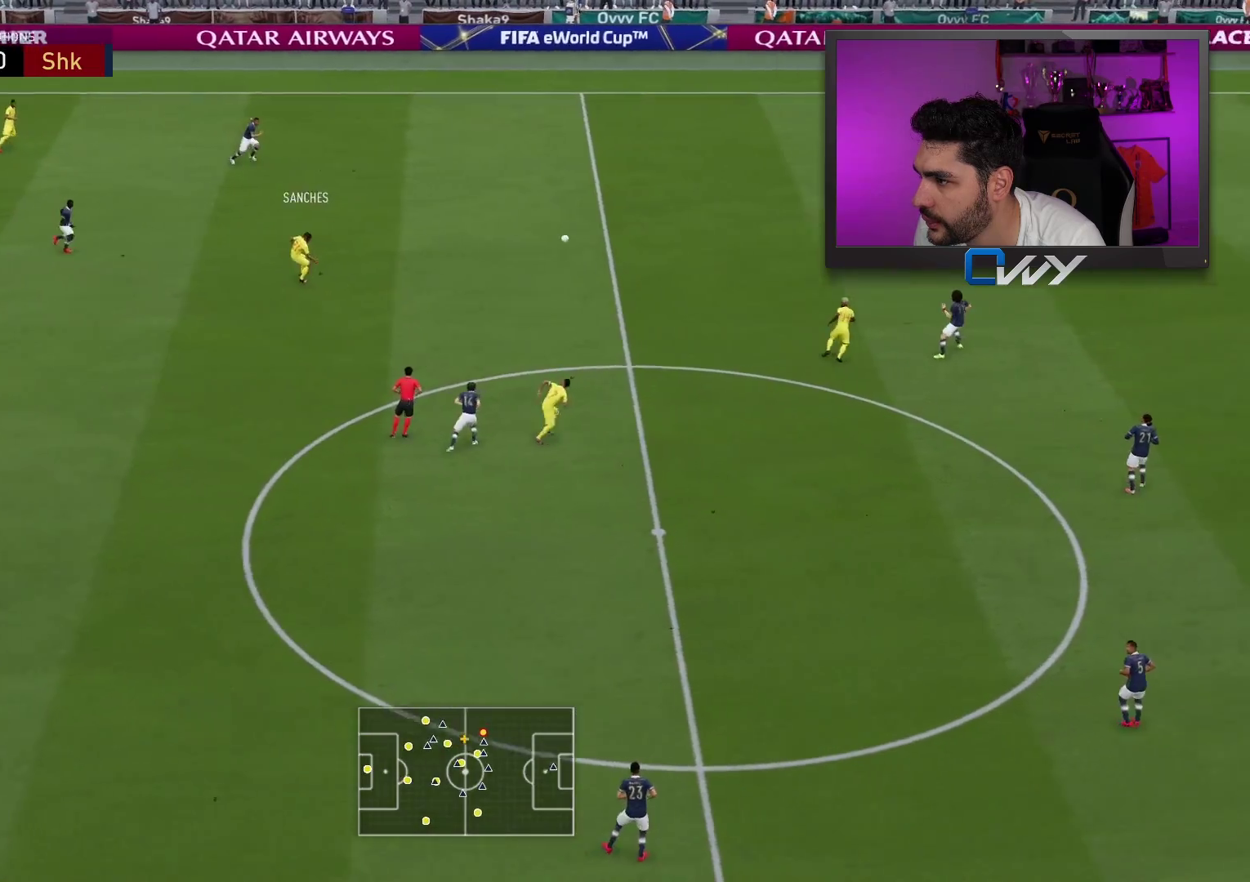
{"buttons": ["R2"], "left_stick": "right", "right_stick": "center", "events": [[117, "R2", "down"], [117, "left_stick", "right"]]}
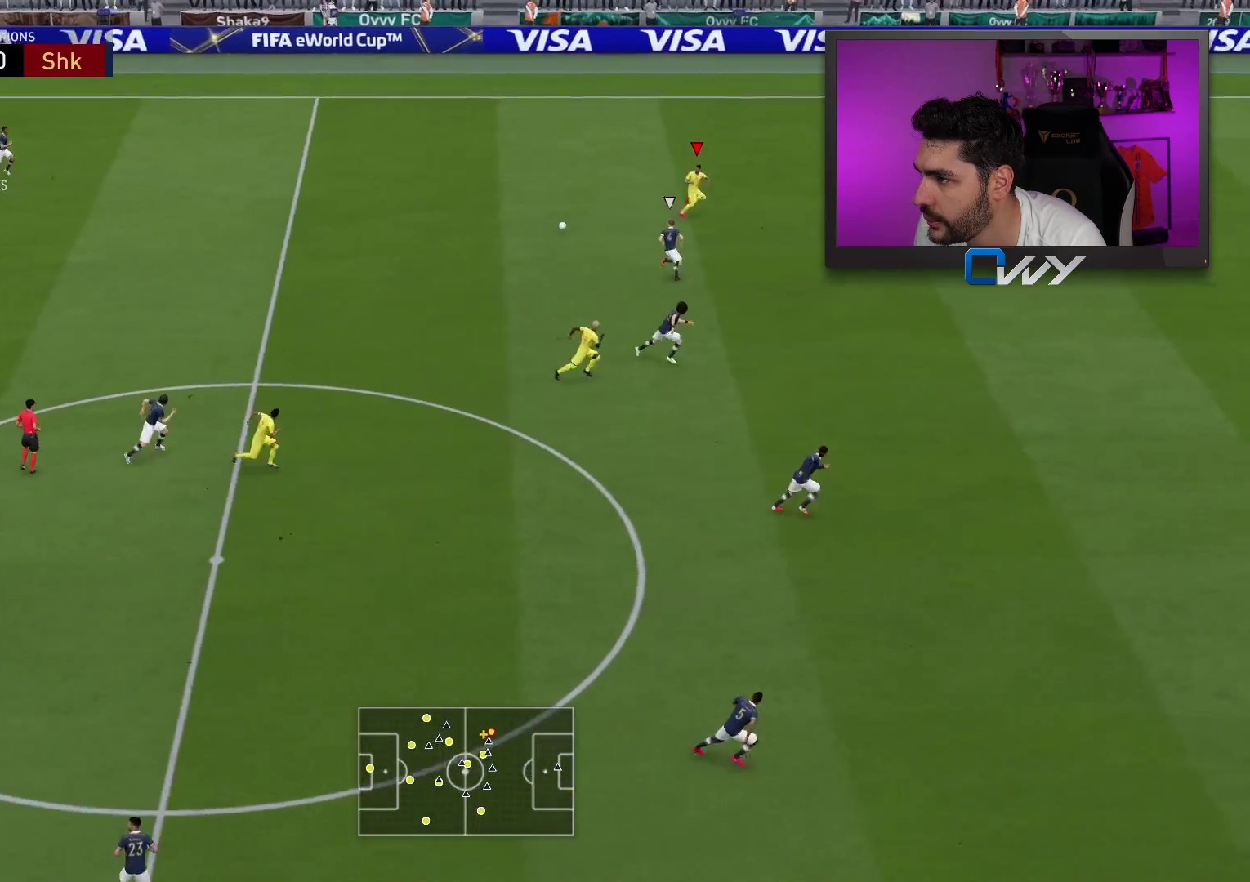
{"buttons": ["R2"], "left_stick": "right", "right_stick": "center", "events": []}
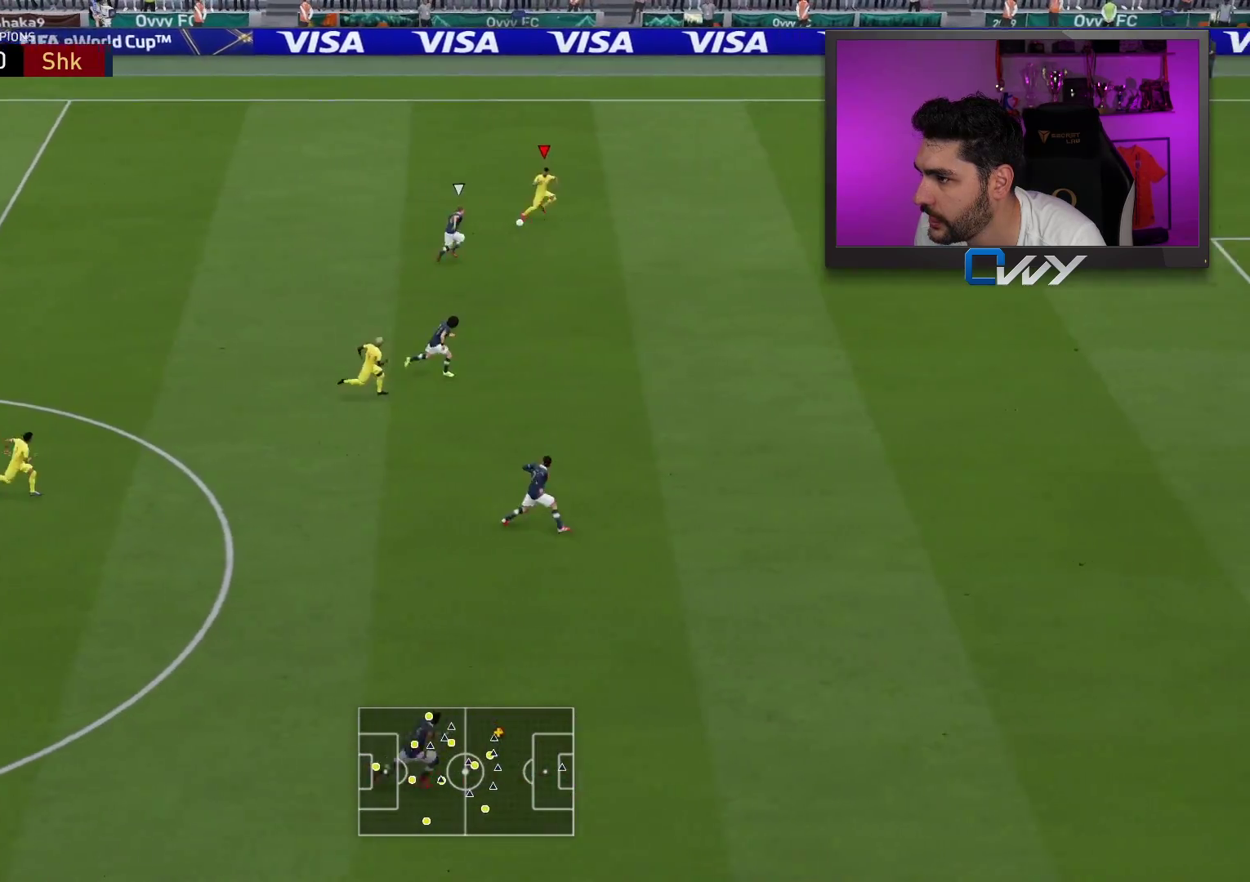
{"buttons": ["R2"], "left_stick": "right", "right_stick": "center", "events": []}
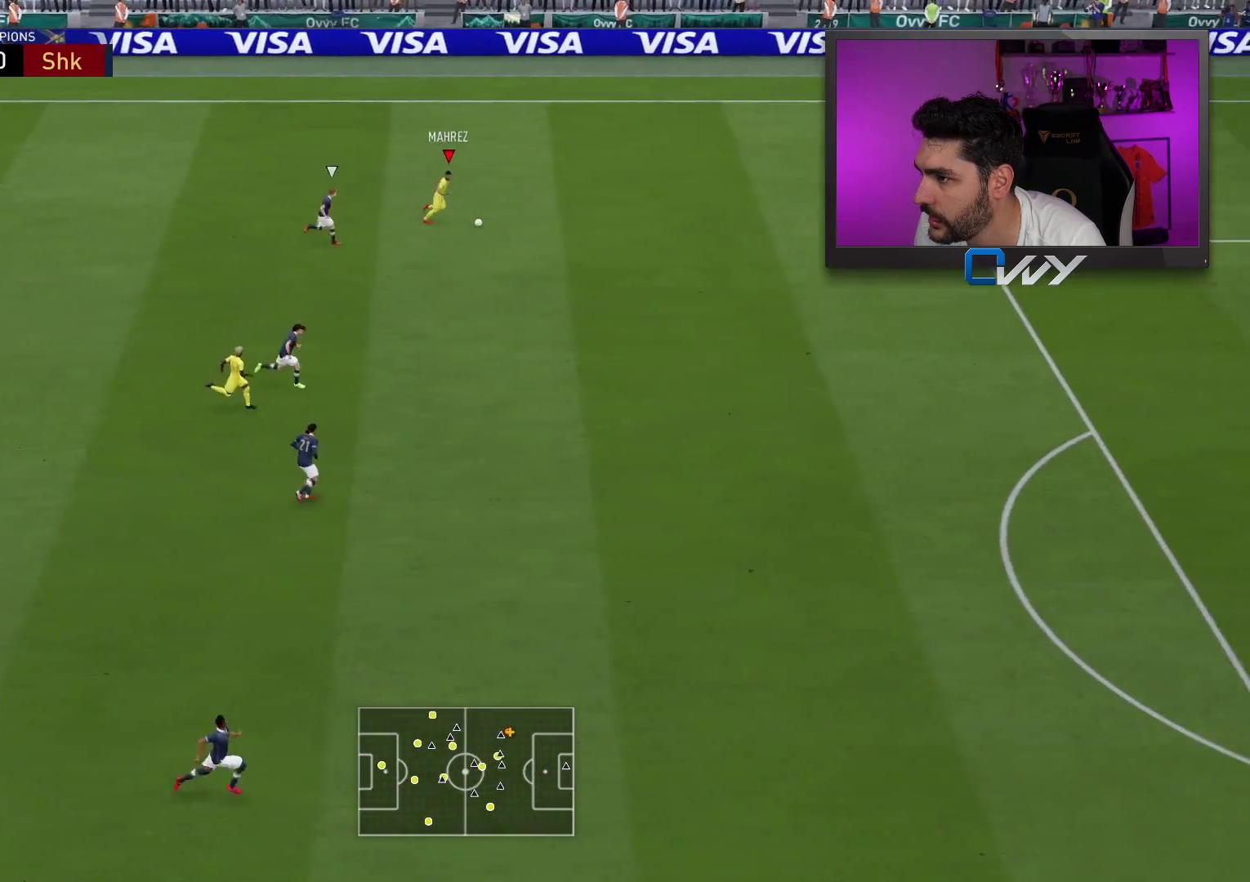
{"buttons": ["R2"], "left_stick": "right", "right_stick": "center", "events": []}
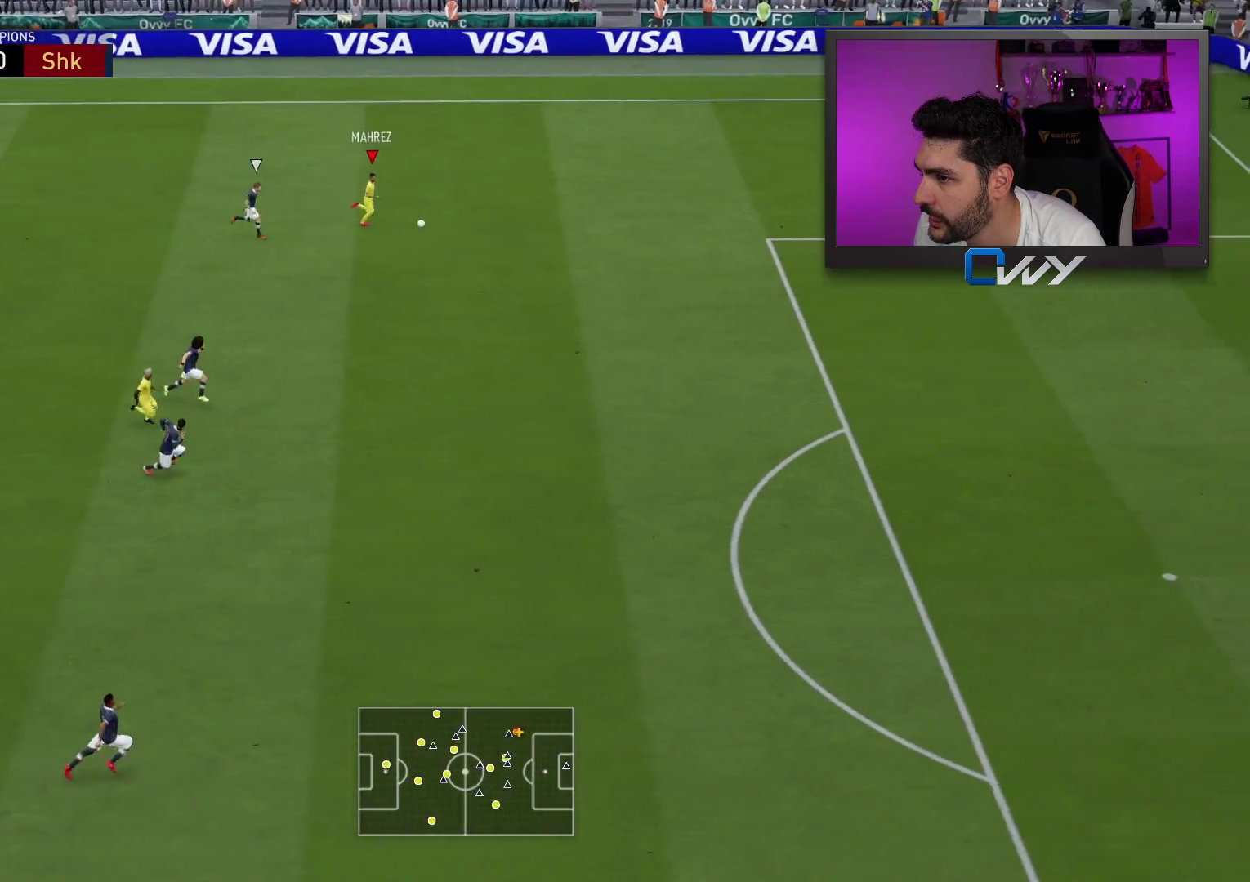
{"buttons": ["R2"], "left_stick": "right", "right_stick": "center", "events": []}
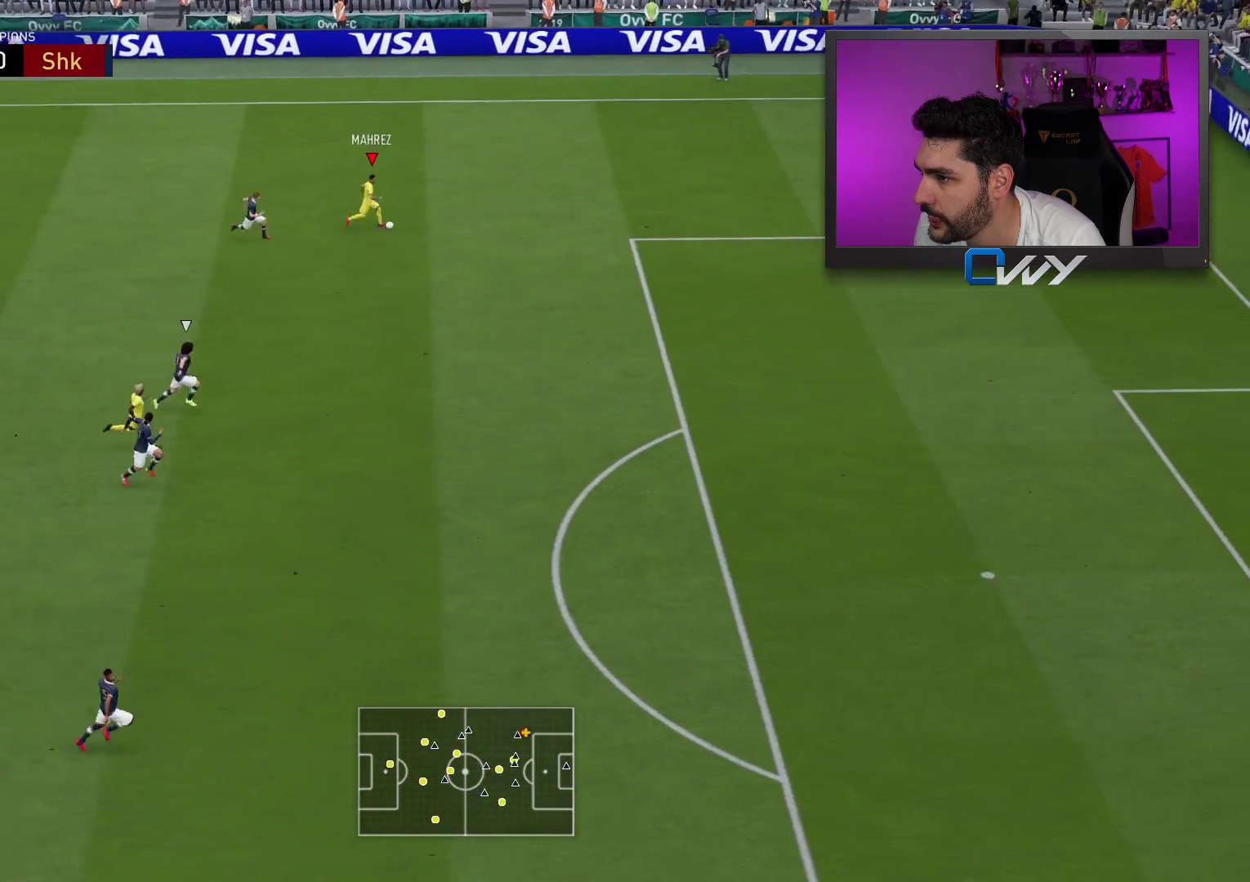
{"buttons": ["R2", "L3"], "left_stick": "right", "right_stick": "center", "events": [[150, "L3", "down"]]}
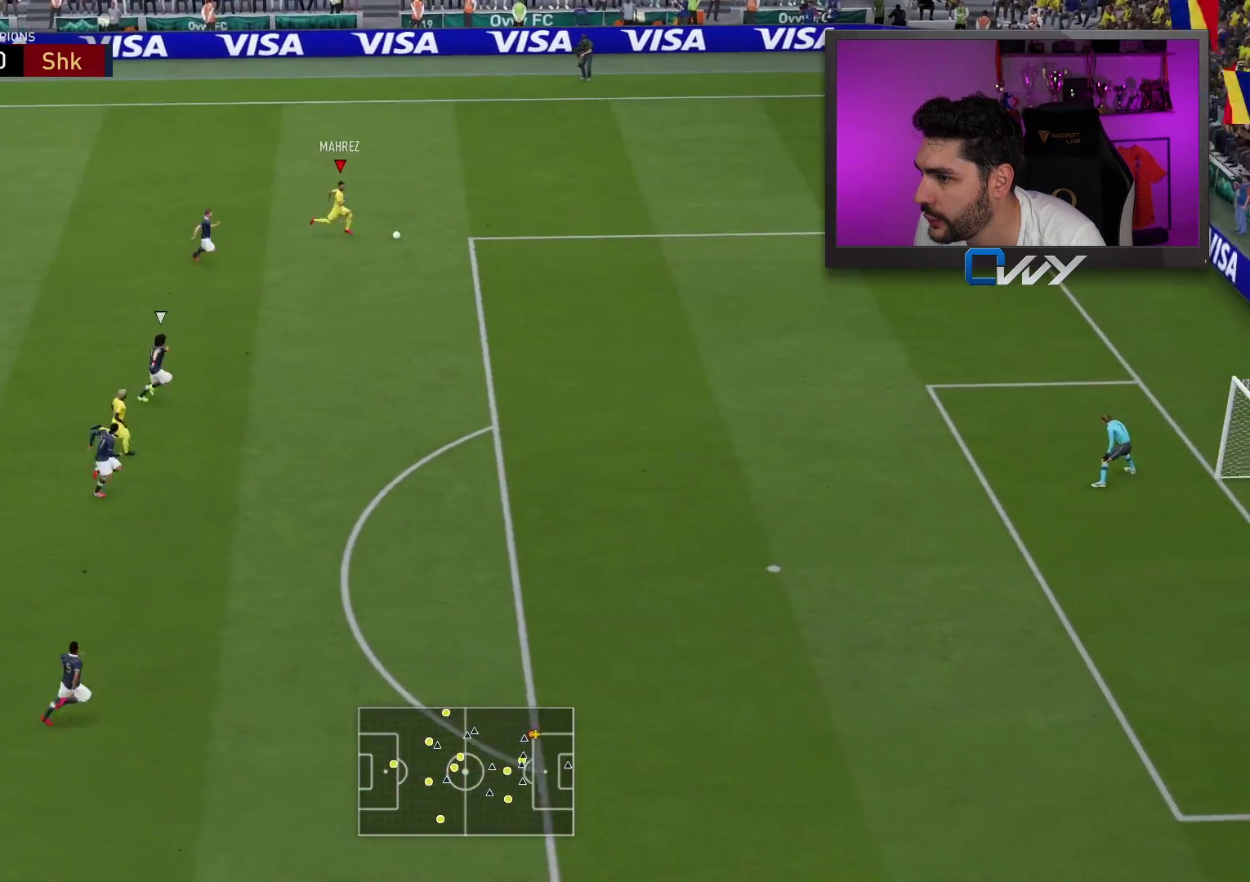
{"buttons": ["TRIANGLE", "L3"], "left_stick": "down-right", "right_stick": "center", "events": [[17, "L3", "up"], [50, "R2", "up"], [267, "L3", "down"], [417, "left_stick", "down-right"], [500, "TRIANGLE", "down"]]}
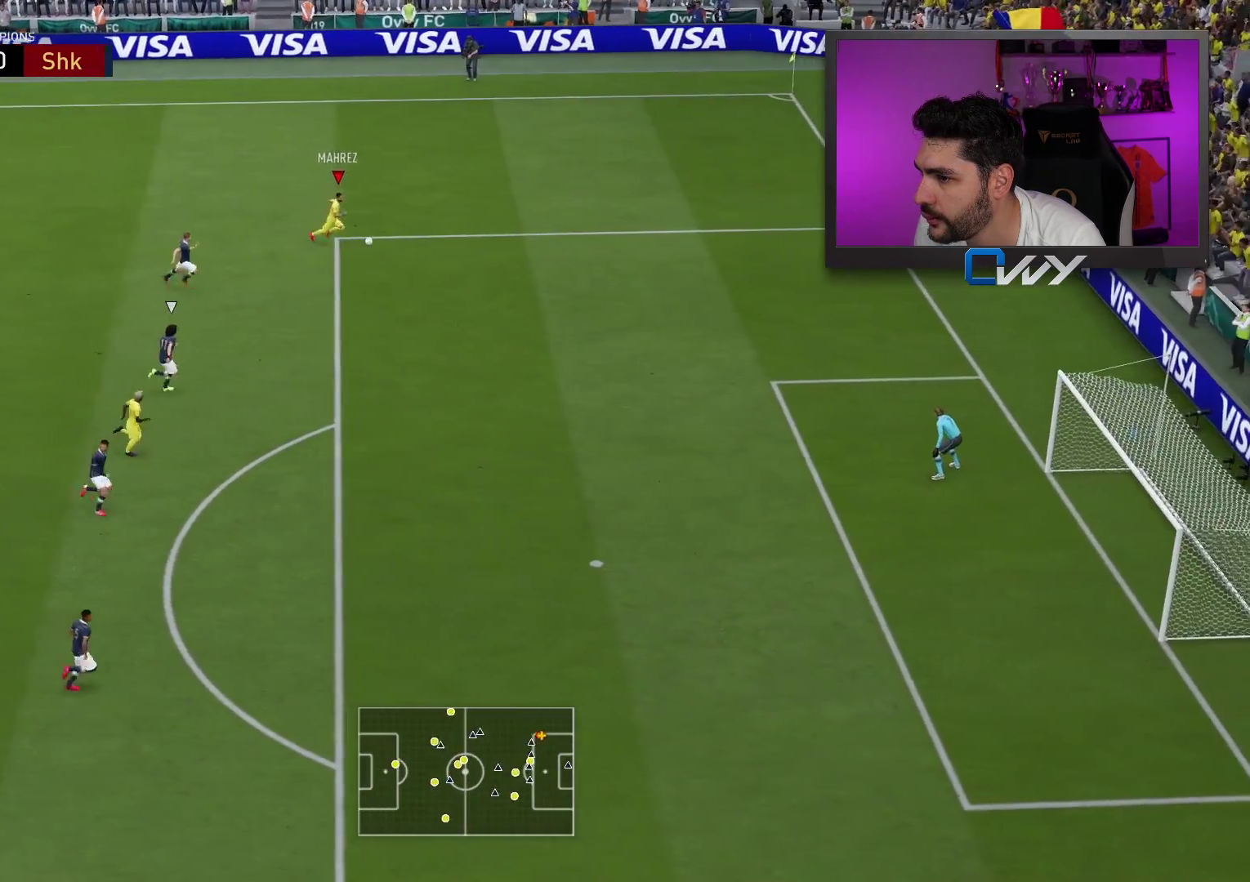
{"buttons": [], "left_stick": "right", "right_stick": "center", "events": [[17, "TRIANGLE", "up"], [83, "TRIANGLE", "down"], [133, "TRIANGLE", "up"], [417, "L3", "up"], [467, "left_stick", "right"]]}
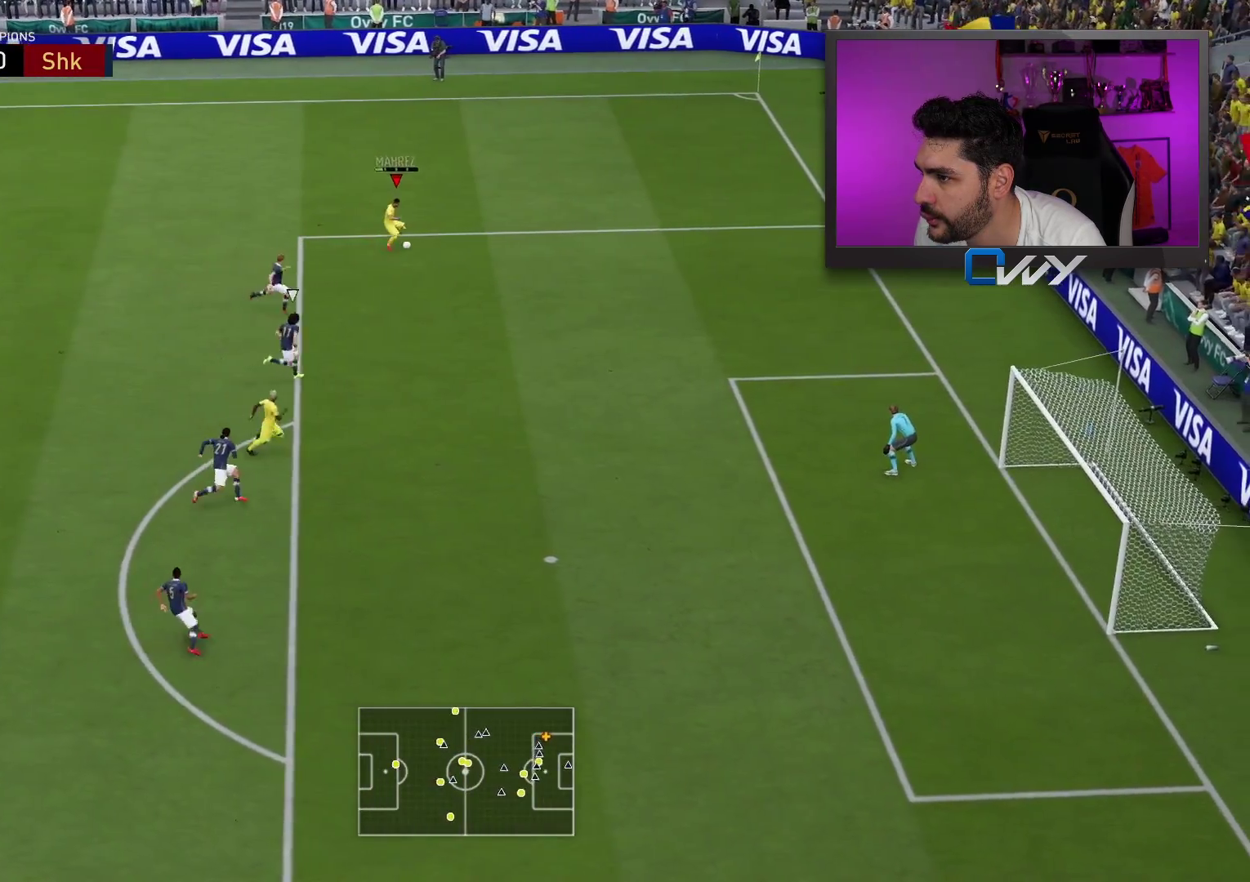
{"buttons": ["CIRCLE"], "left_stick": "up-right", "right_stick": "center", "events": [[67, "left_stick", "up-right"], [433, "CIRCLE", "down"]]}
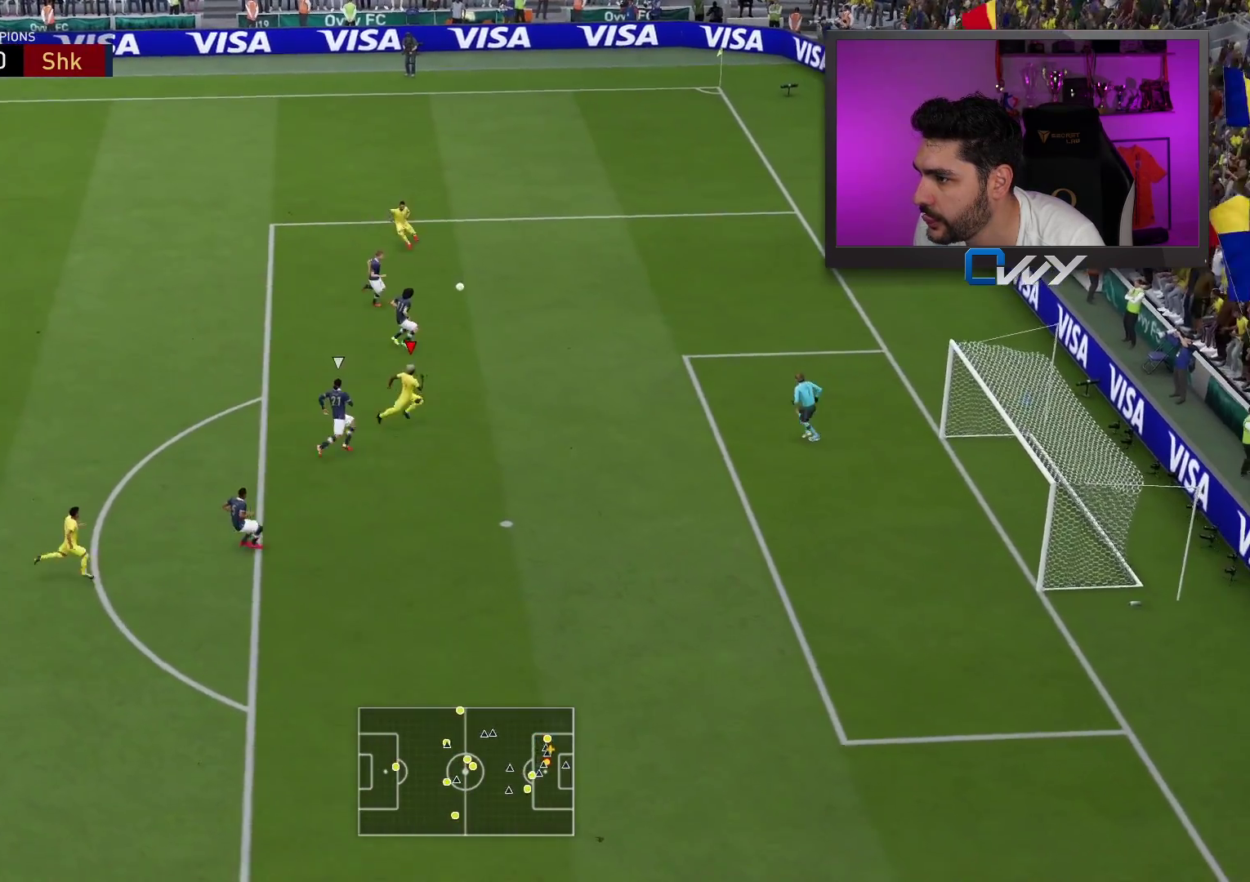
{"buttons": [], "left_stick": "up-right", "right_stick": "center", "events": [[150, "CIRCLE", "up"]]}
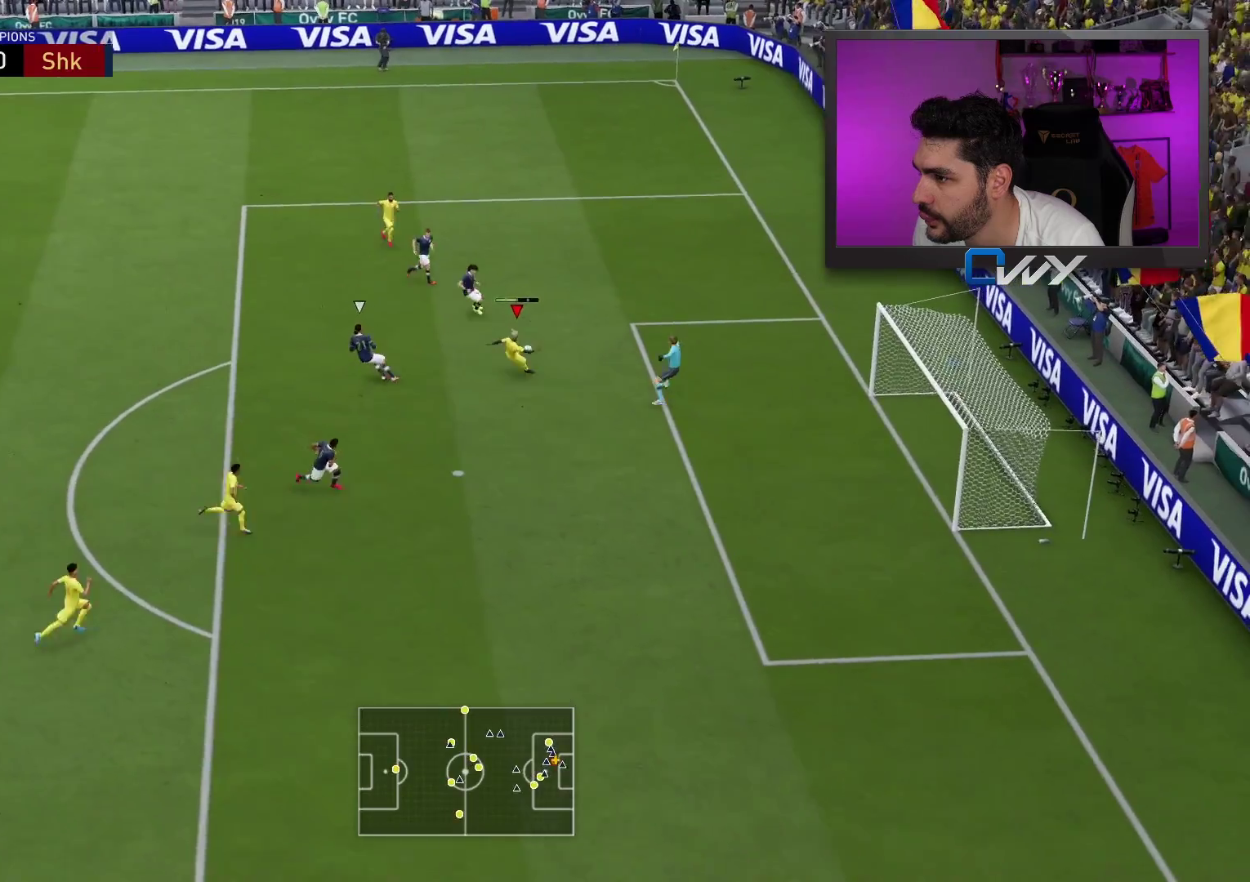
{"buttons": [], "left_stick": "up-right", "right_stick": "center", "events": []}
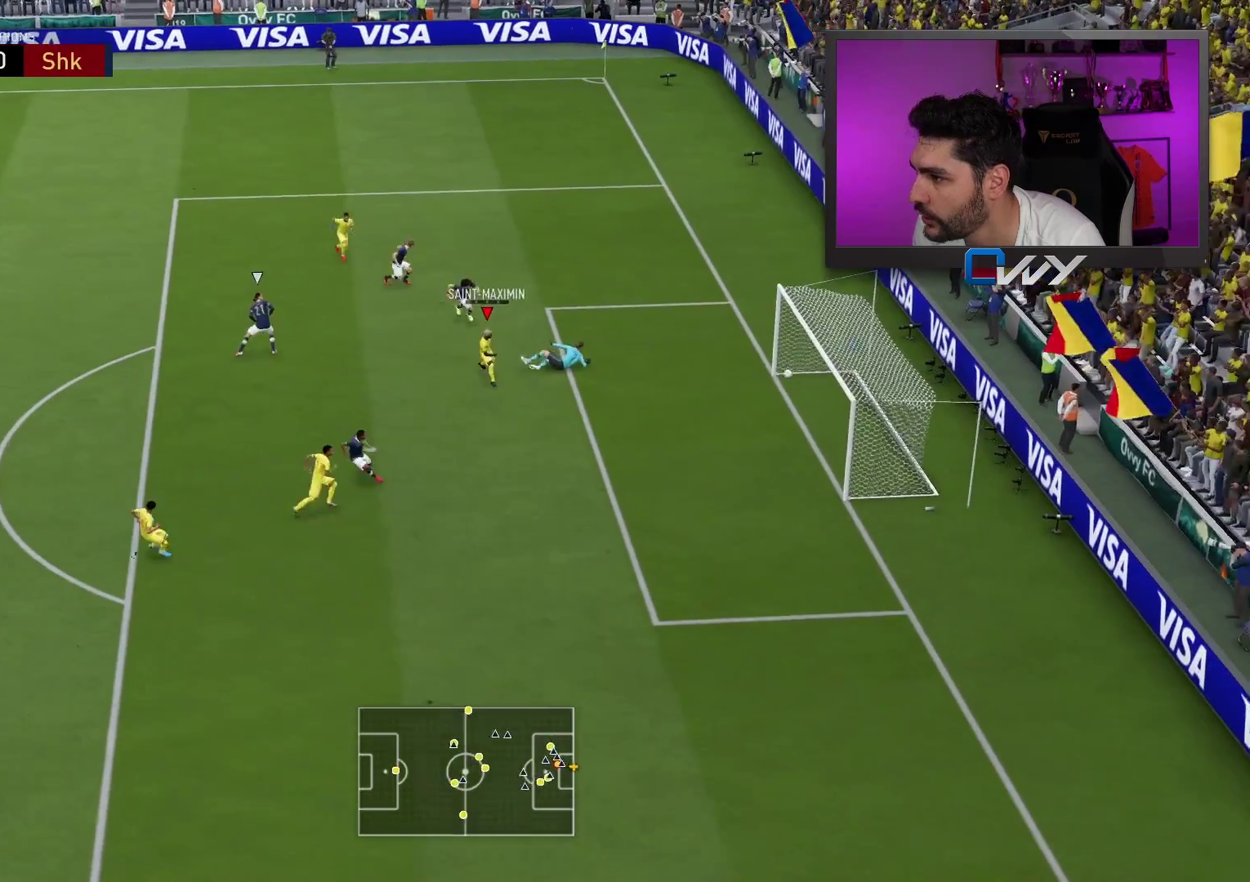
{"buttons": [], "left_stick": "center", "right_stick": "center", "events": [[183, "left_stick", "center"]]}